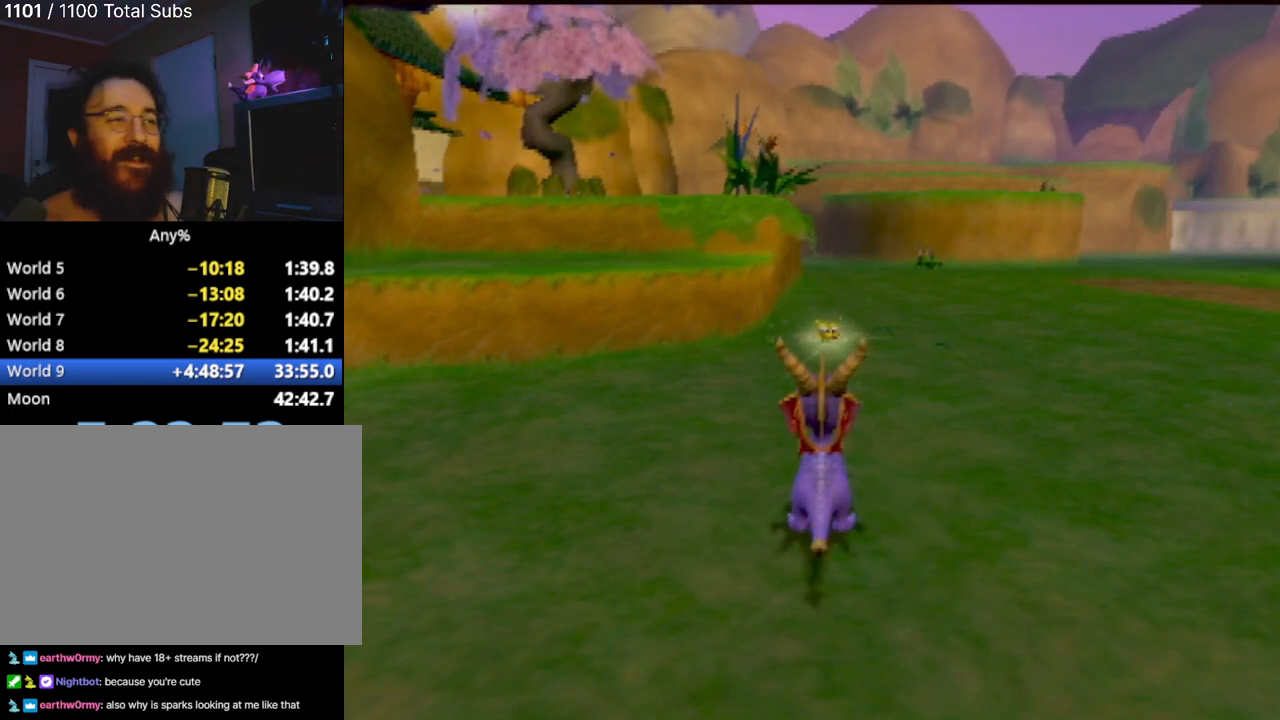
Gameplay with a controller (PlayStation layout); each line is a JSON object with the inputs held at the frame after it. "events" lists button and stick changes between this image and that frame as [ms after this image, input, new state], when the widget could be followed in between. Not read: L3 R3 right_stick.
{"buttons": ["SQUARE"], "left_stick": "up-right", "events": [[417, "SQUARE", "down"], [501, "left_stick", "up-right"]]}
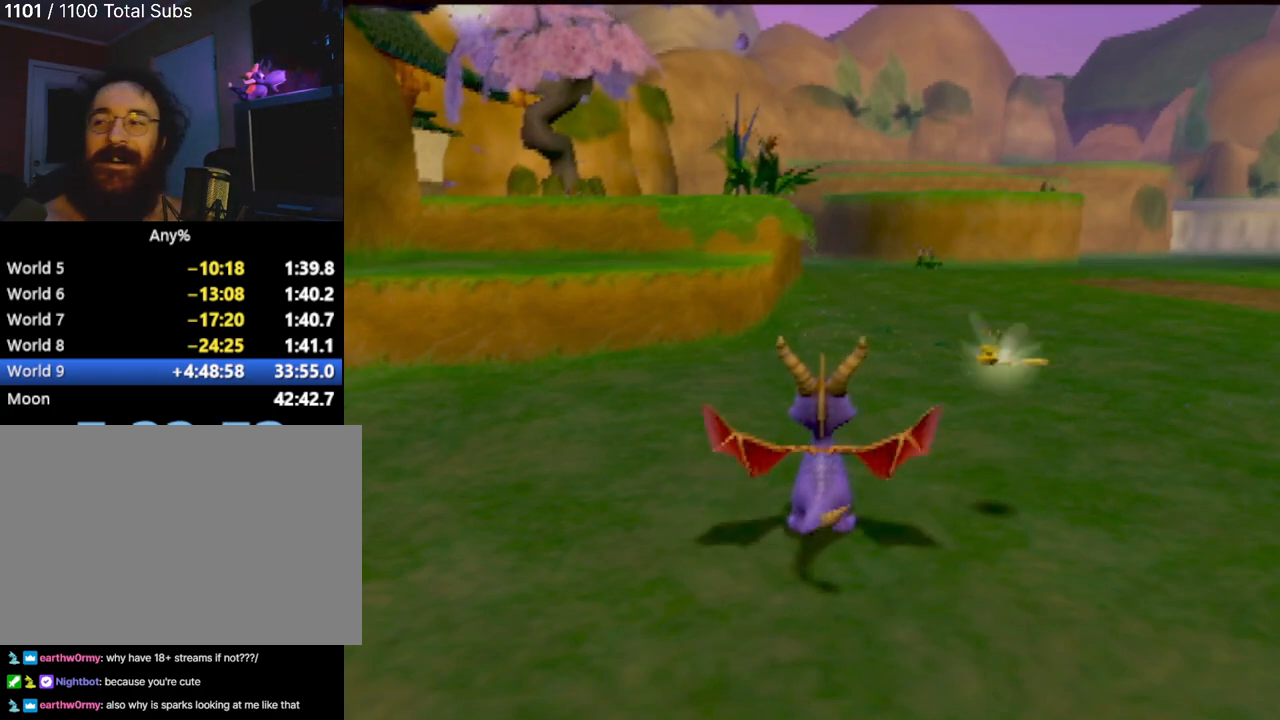
{"buttons": ["CROSS", "SQUARE"], "left_stick": "left", "events": [[150, "left_stick", "center"], [200, "left_stick", "left"], [300, "CROSS", "down"]]}
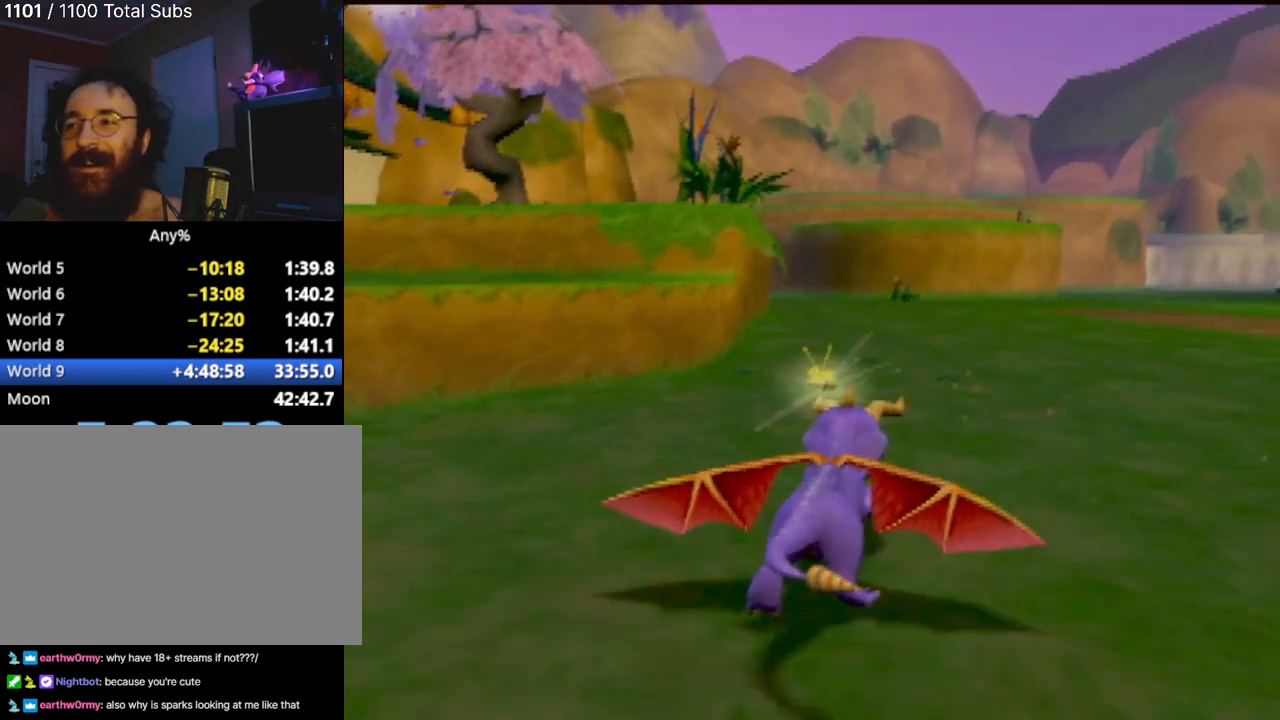
{"buttons": [], "left_stick": "center", "events": [[100, "CROSS", "up"], [150, "left_stick", "center"], [501, "SQUARE", "up"]]}
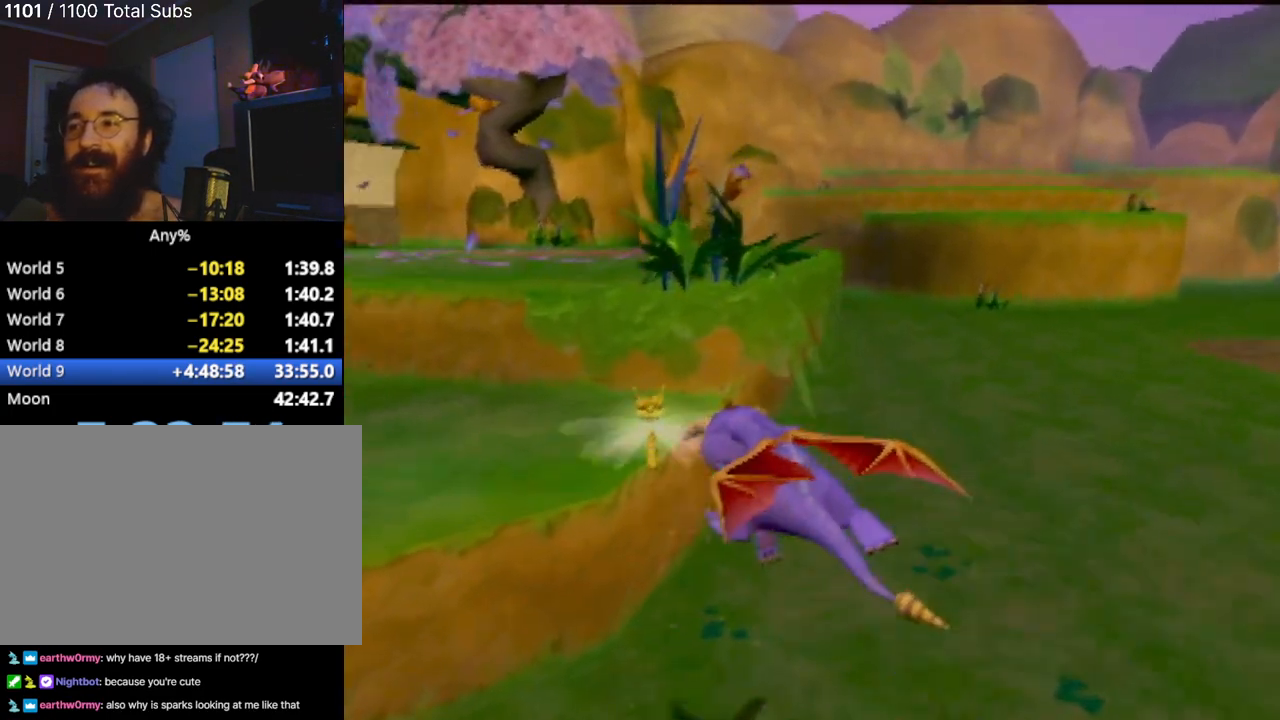
{"buttons": ["CROSS", "L2"], "left_stick": "up", "events": [[17, "left_stick", "up-right"], [233, "L2", "down"], [333, "CROSS", "down"], [467, "left_stick", "up"]]}
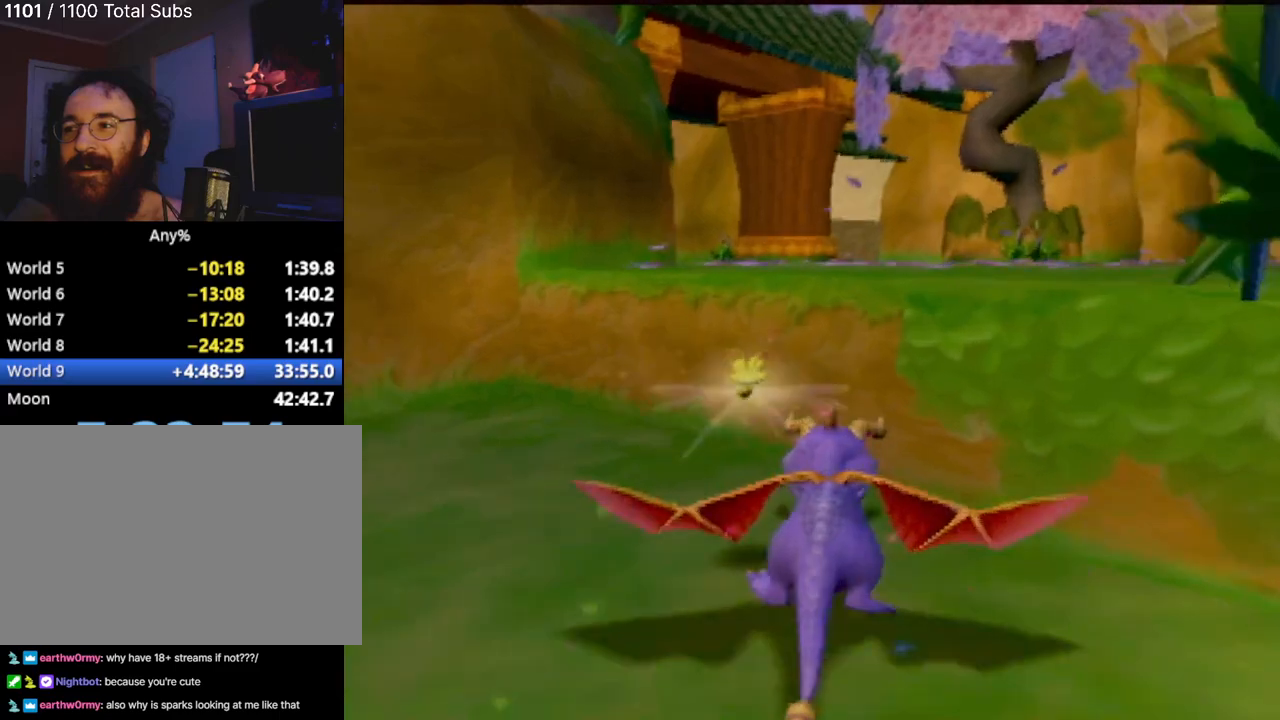
{"buttons": [], "left_stick": "up-right", "events": [[17, "L2", "up"], [217, "left_stick", "up-right"], [234, "CROSS", "up"]]}
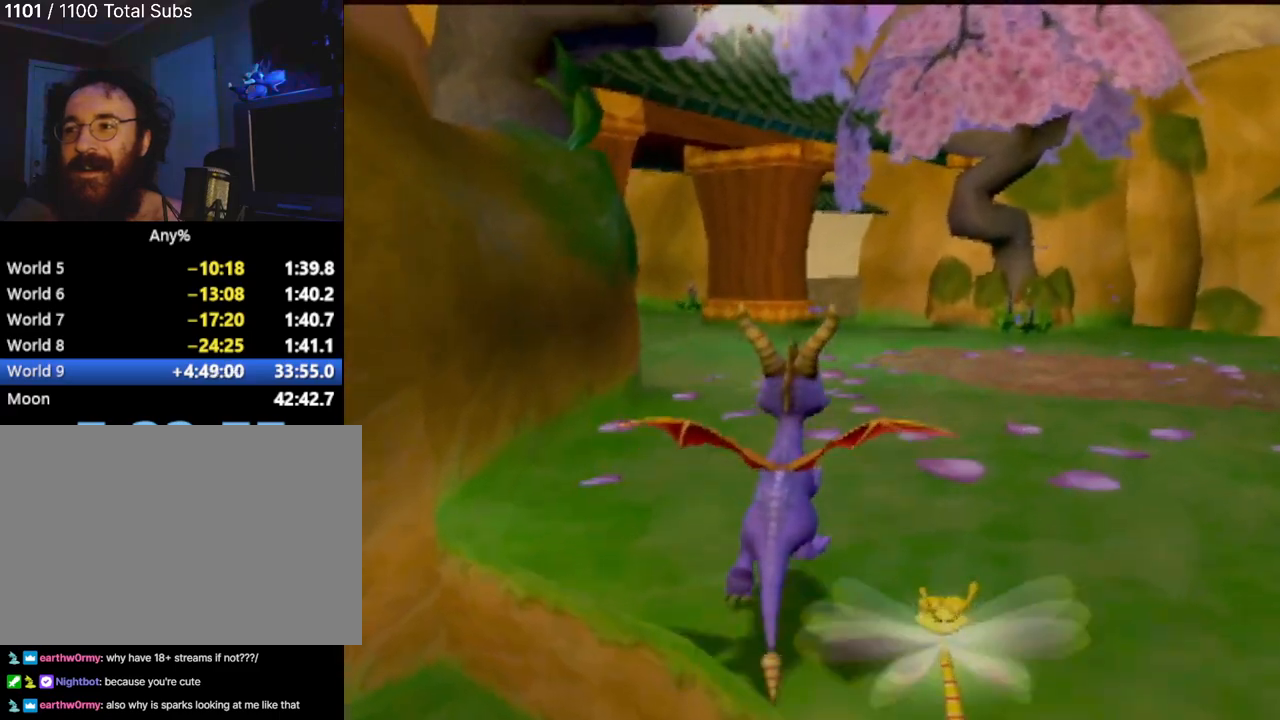
{"buttons": [], "left_stick": "center", "events": [[50, "left_stick", "center"]]}
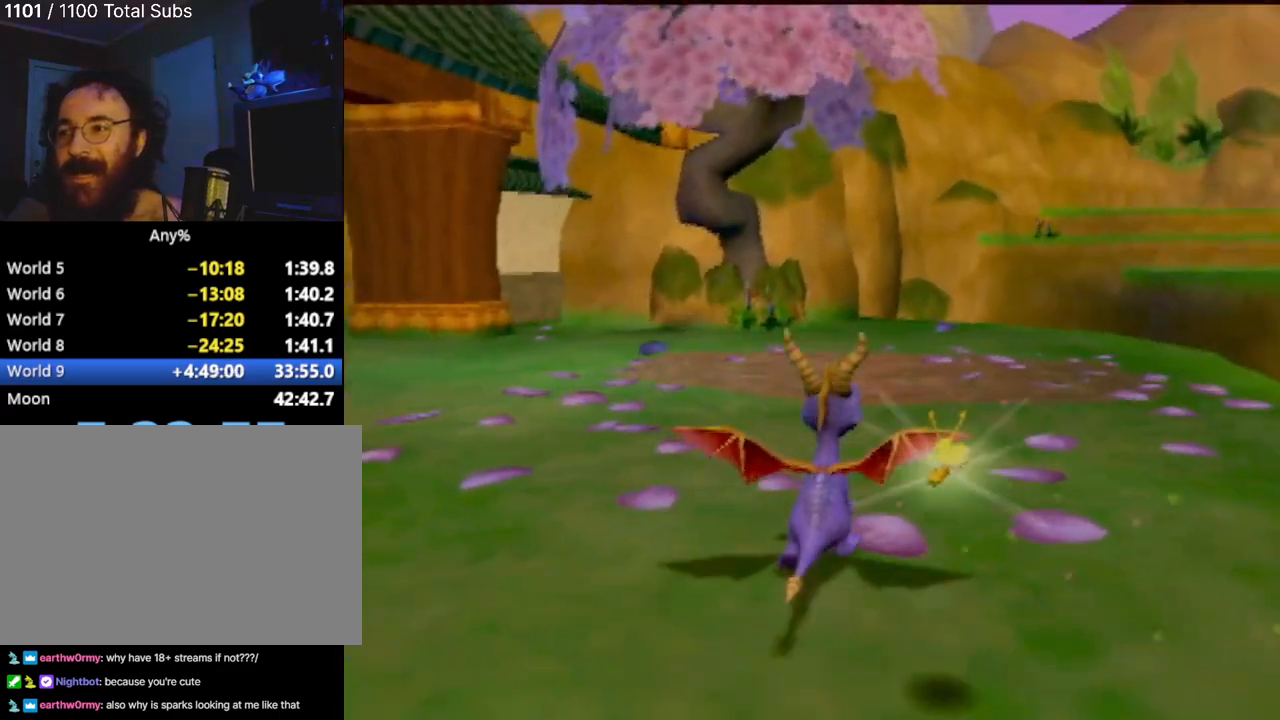
{"buttons": [], "left_stick": "up", "events": [[50, "left_stick", "up-right"], [167, "left_stick", "center"], [401, "left_stick", "up"]]}
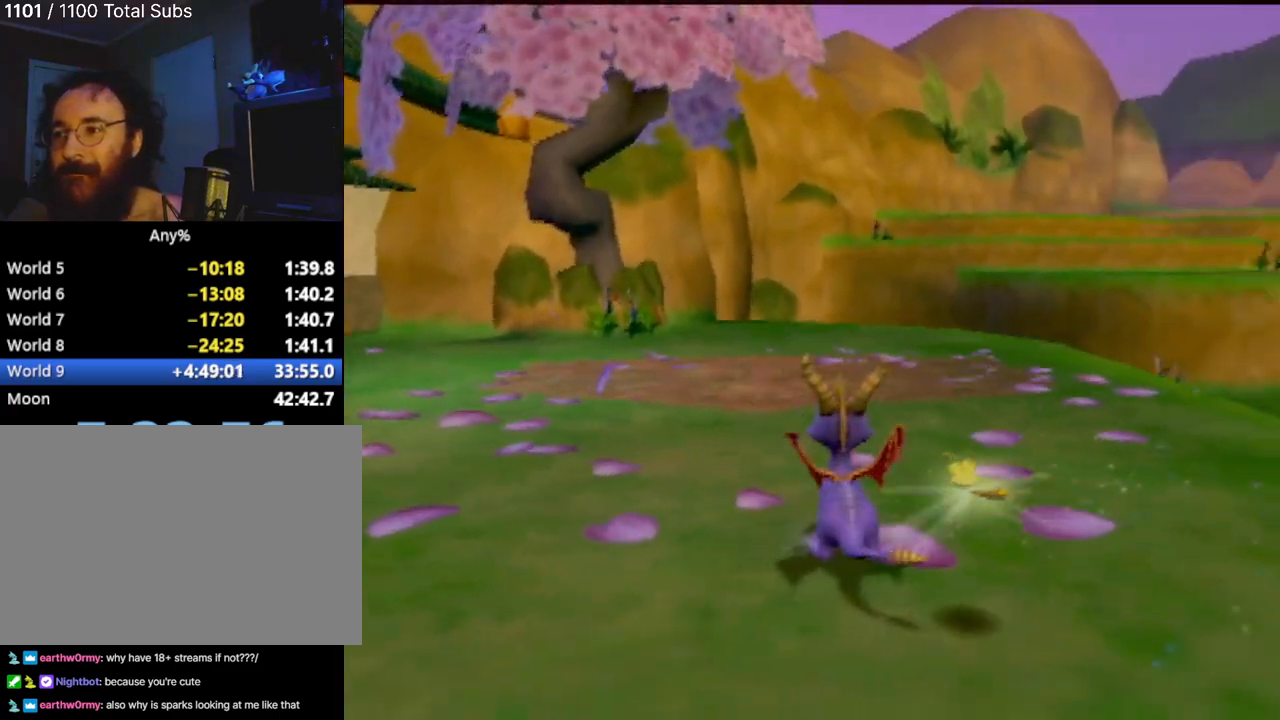
{"buttons": [], "left_stick": "center", "events": [[67, "left_stick", "center"]]}
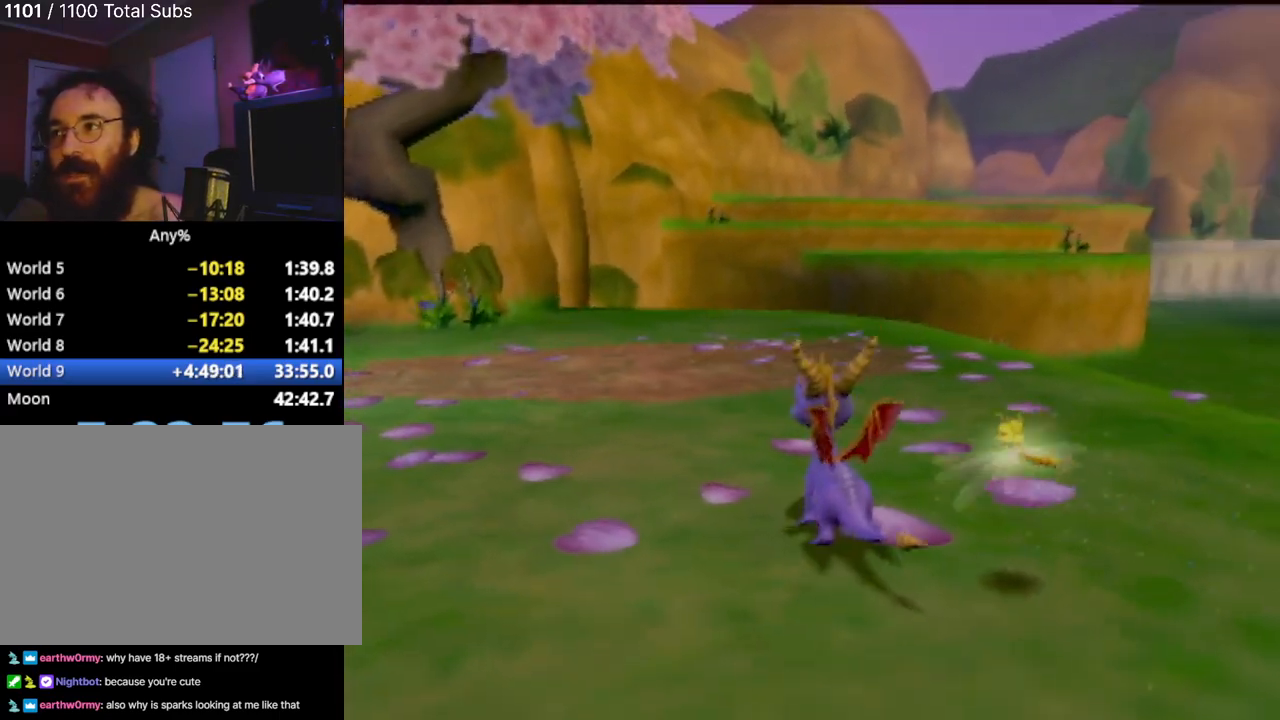
{"buttons": [], "left_stick": "center", "events": []}
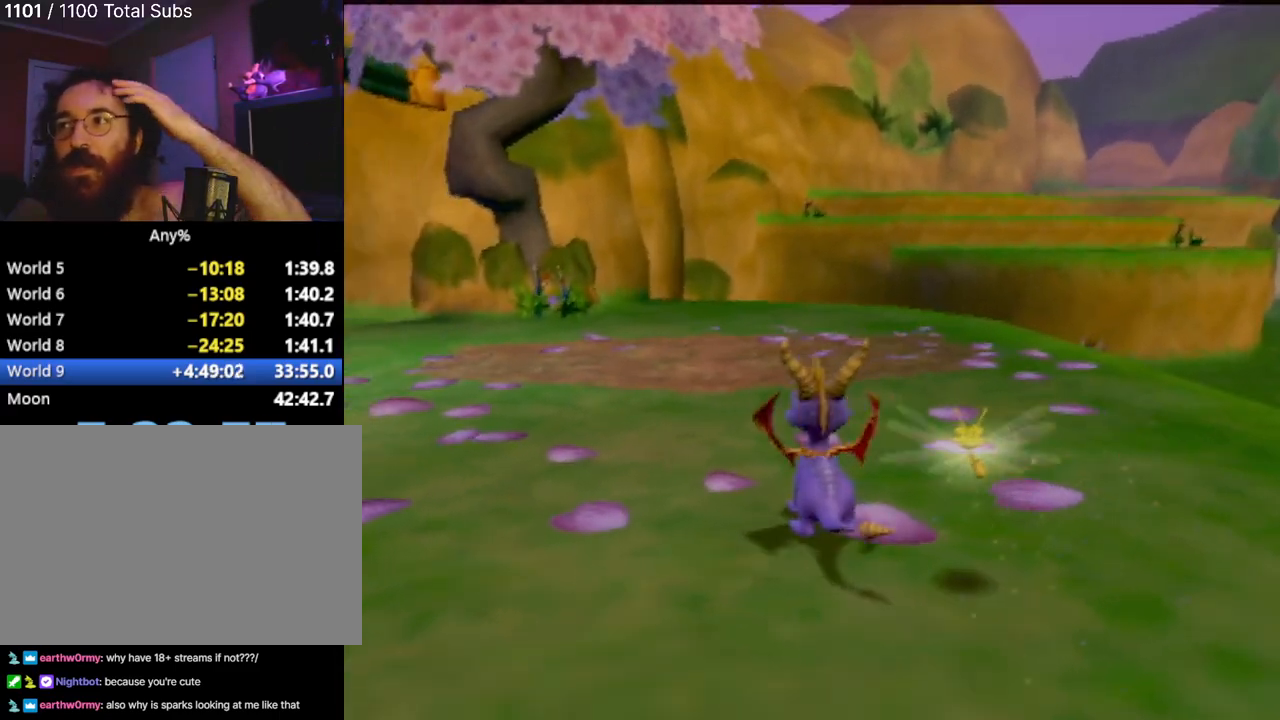
{"buttons": [], "left_stick": "center", "events": []}
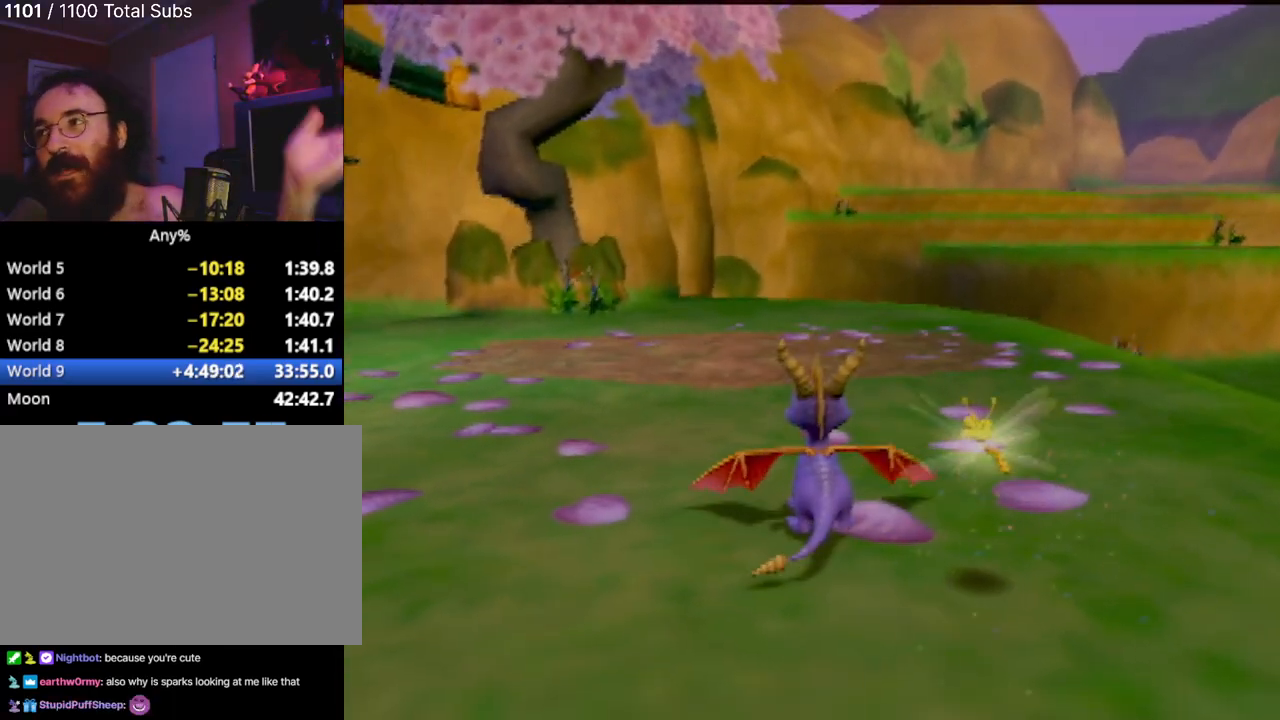
{"buttons": [], "left_stick": "center", "events": []}
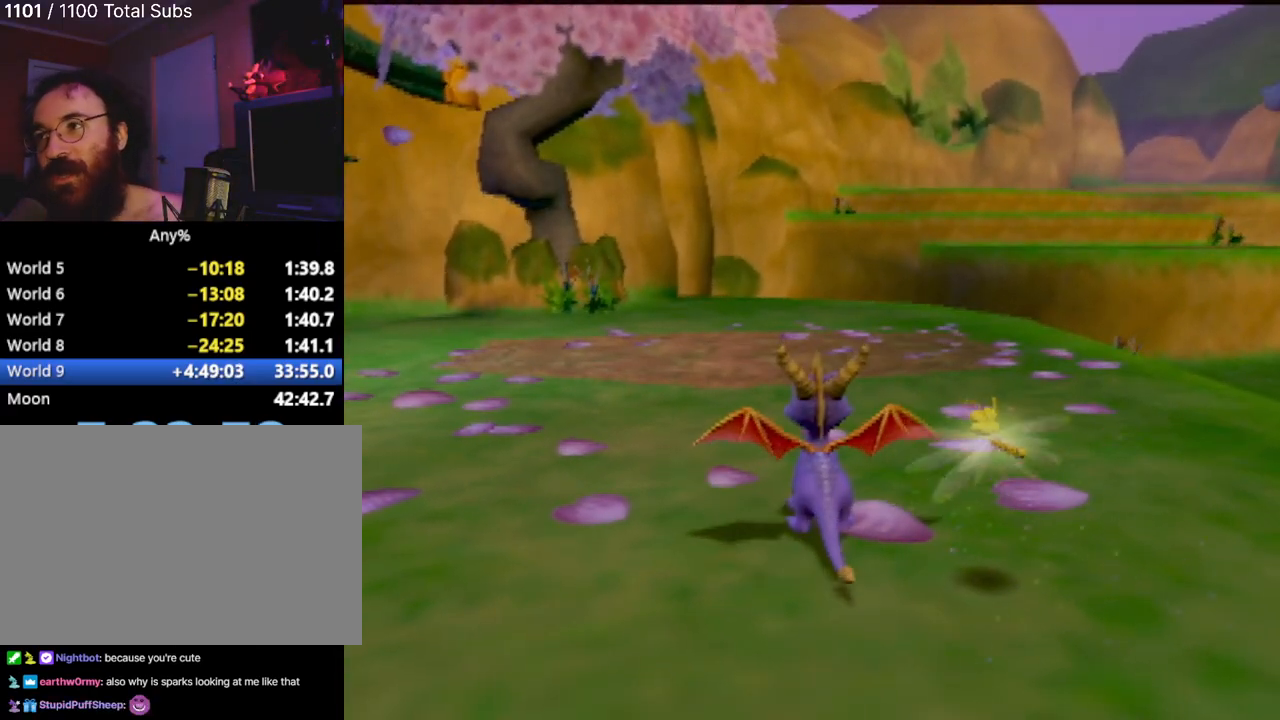
{"buttons": [], "left_stick": "center", "events": []}
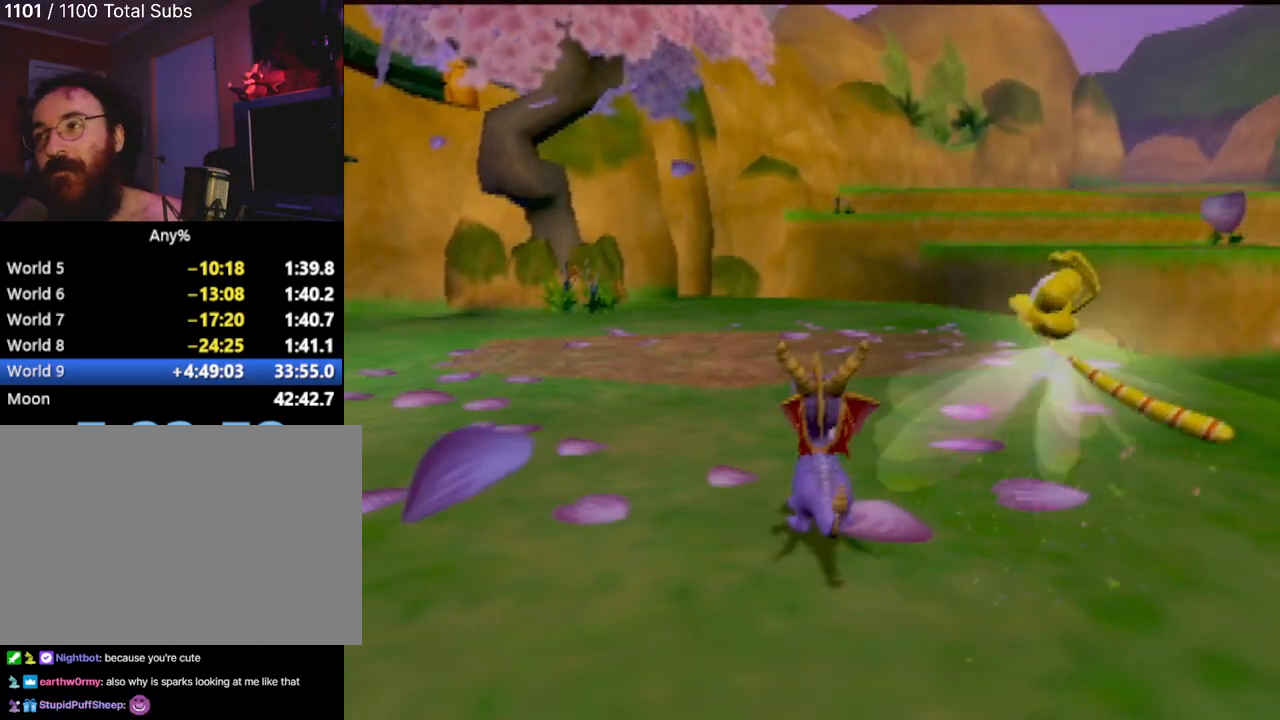
{"buttons": [], "left_stick": "center", "events": []}
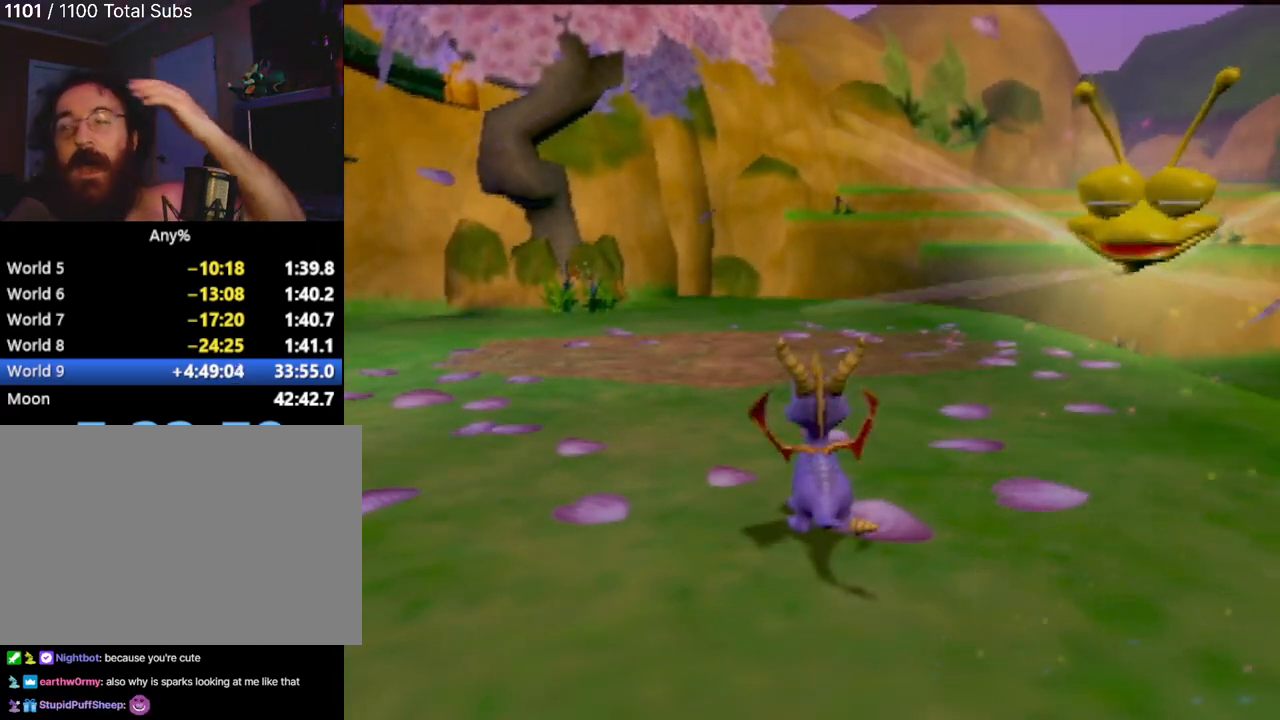
{"buttons": [], "left_stick": "center", "events": []}
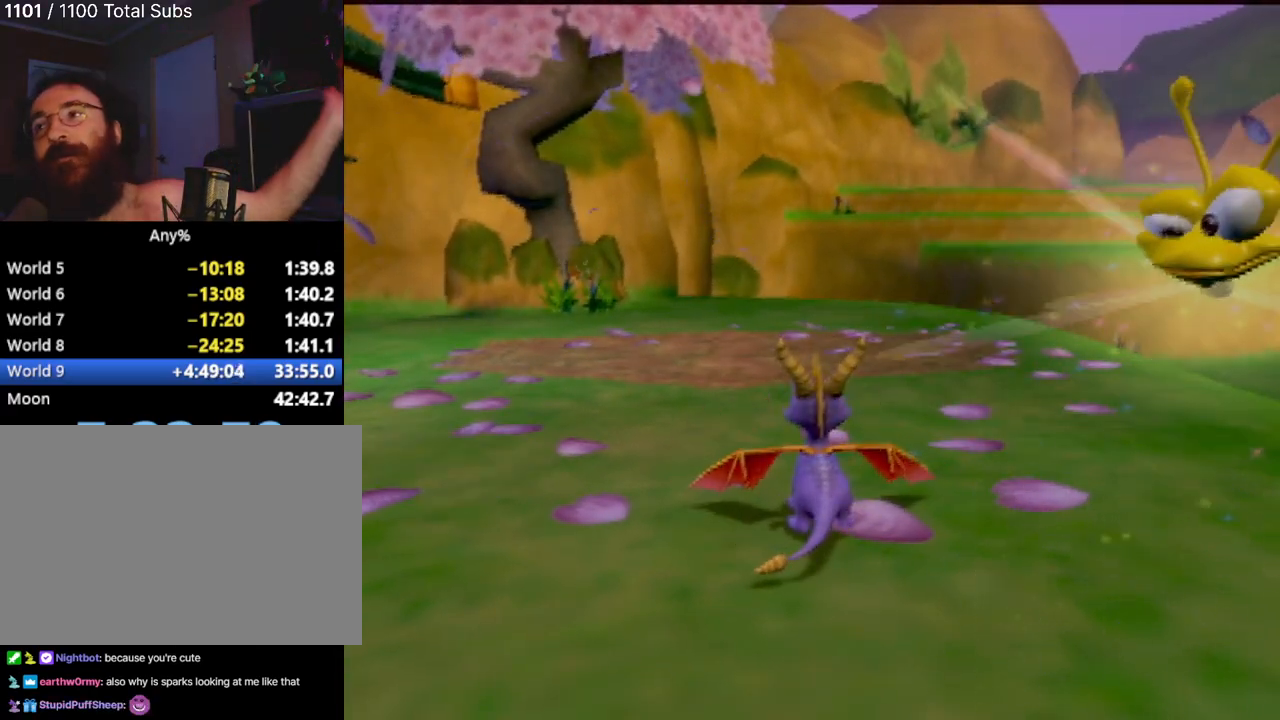
{"buttons": [], "left_stick": "center", "events": []}
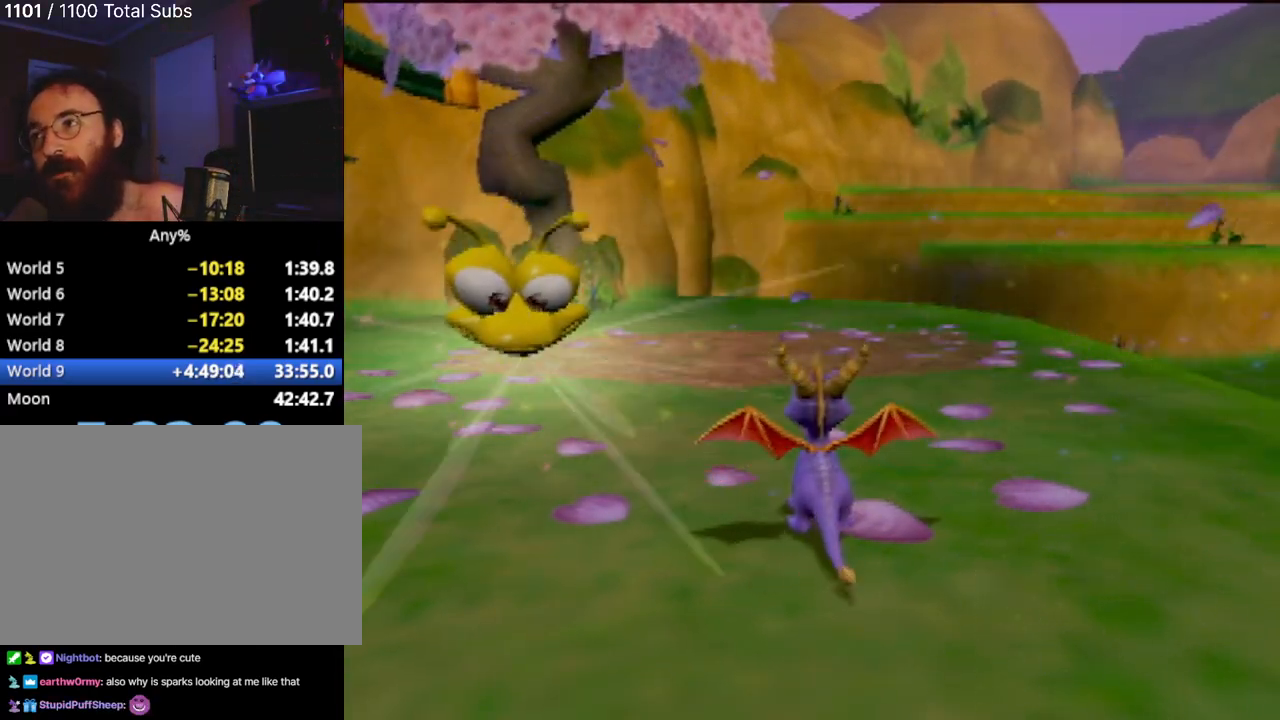
{"buttons": [], "left_stick": "center", "events": []}
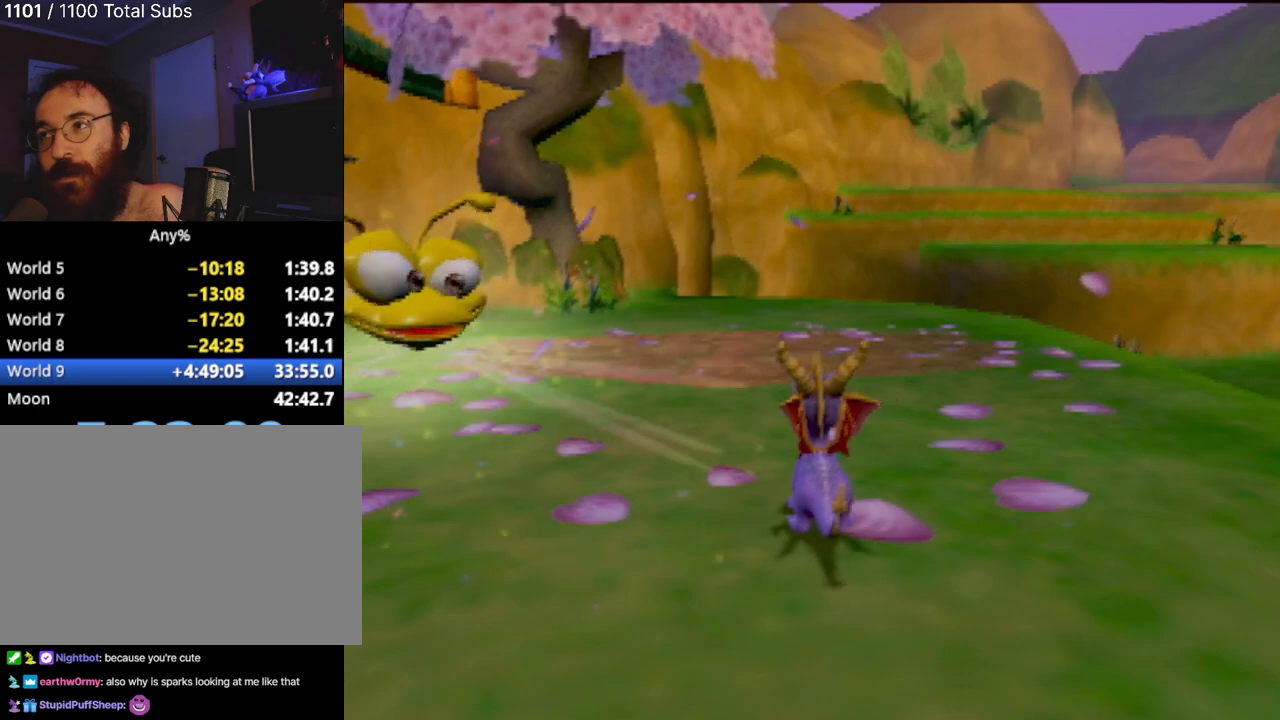
{"buttons": [], "left_stick": "center", "events": []}
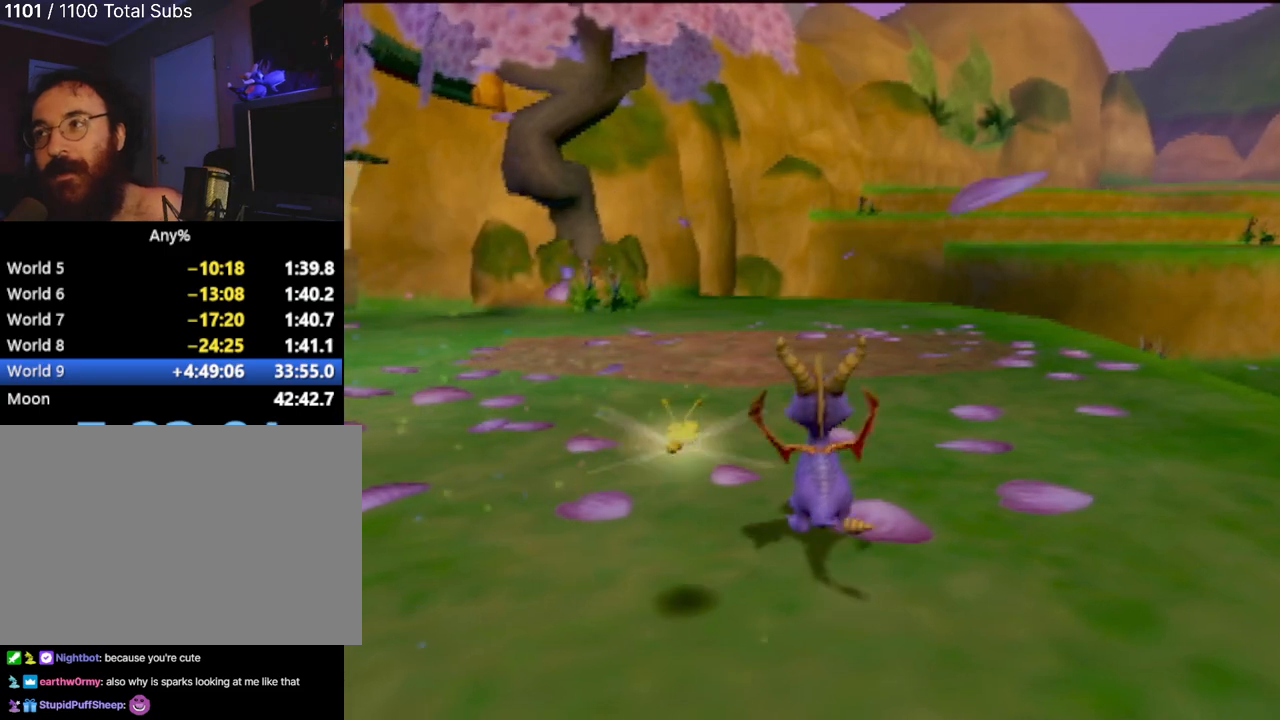
{"buttons": ["SQUARE"], "left_stick": "center", "events": [[417, "SQUARE", "down"]]}
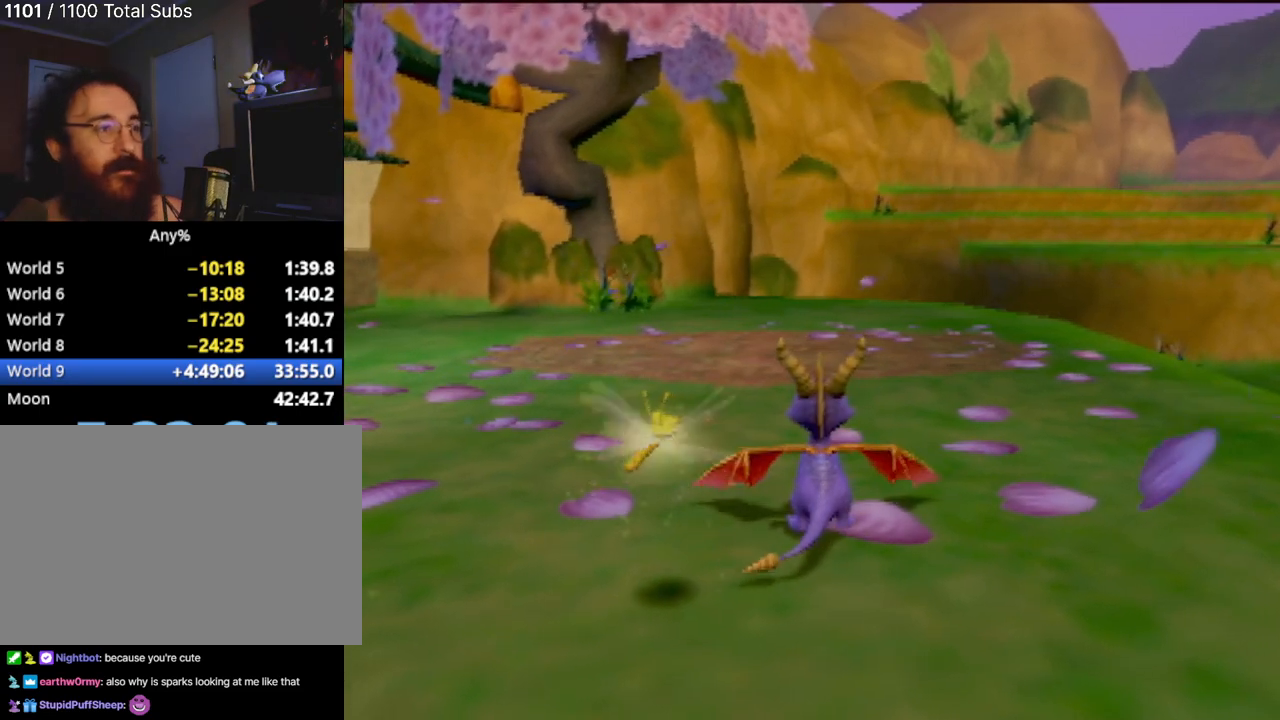
{"buttons": ["SQUARE"], "left_stick": "right", "events": [[183, "left_stick", "up"], [267, "left_stick", "center"], [417, "left_stick", "right"]]}
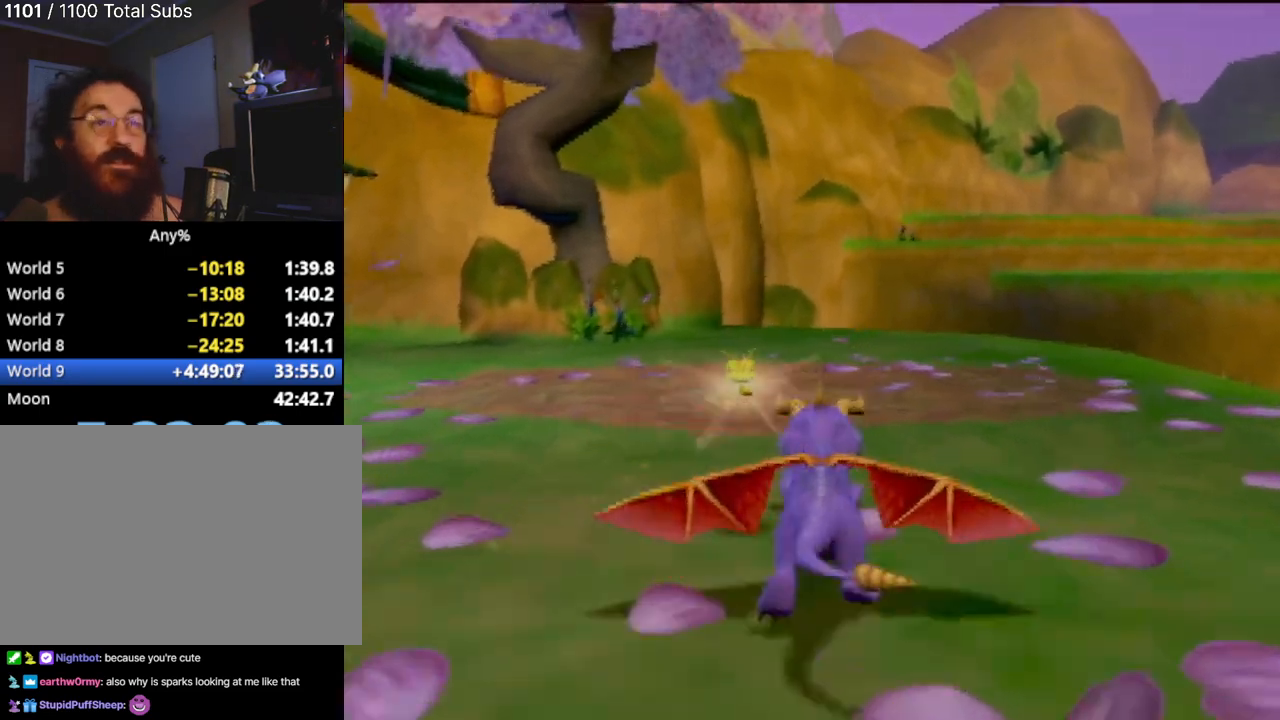
{"buttons": [], "left_stick": "center", "events": [[50, "left_stick", "center"], [84, "SQUARE", "up"]]}
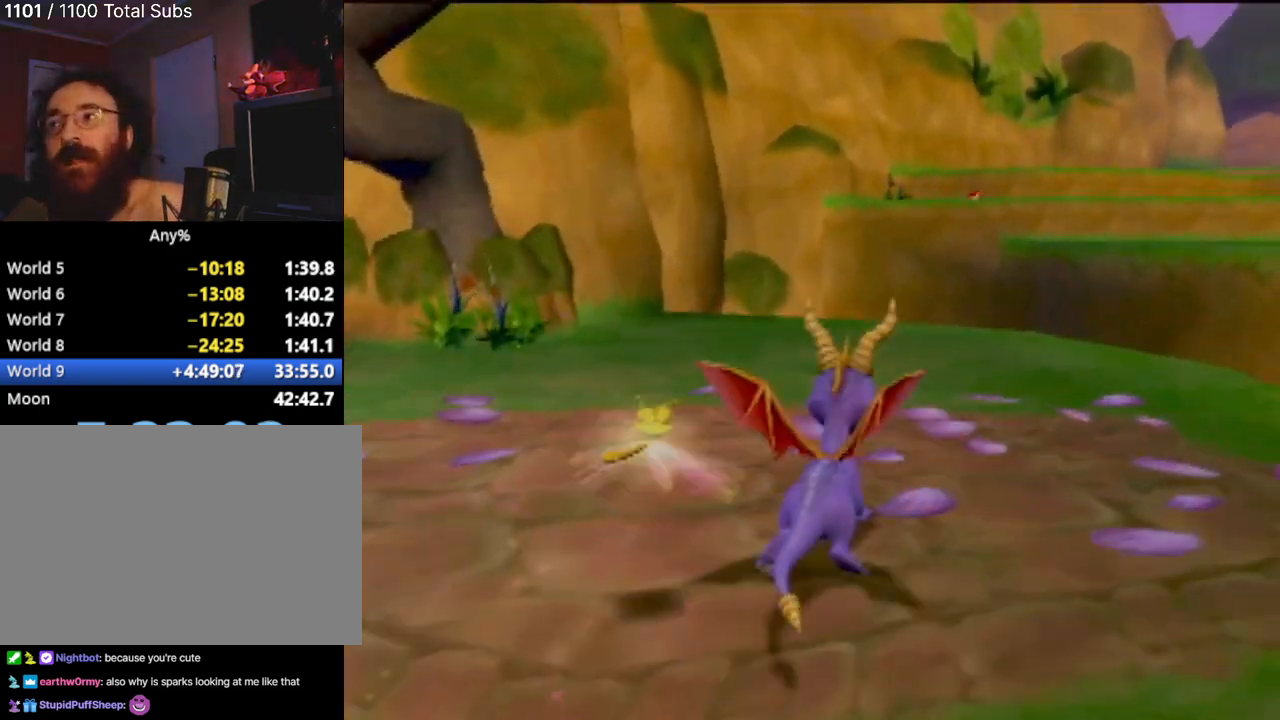
{"buttons": [], "left_stick": "center", "events": []}
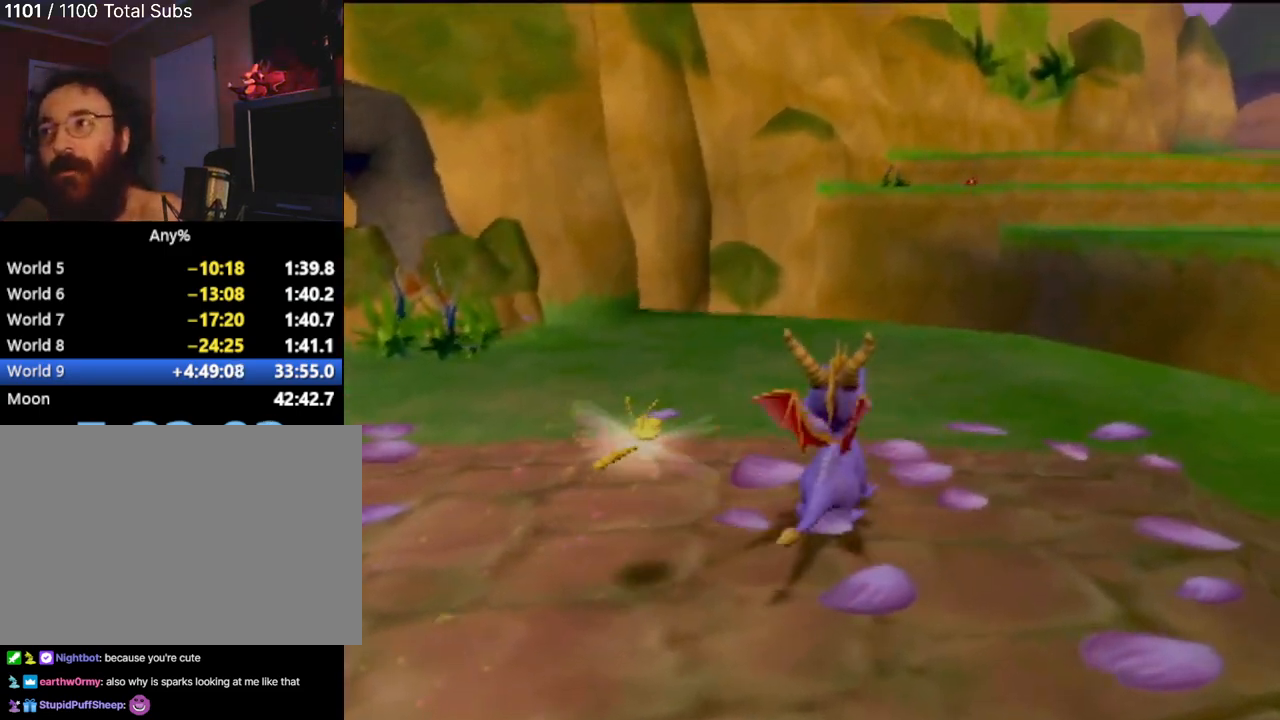
{"buttons": [], "left_stick": "center", "events": []}
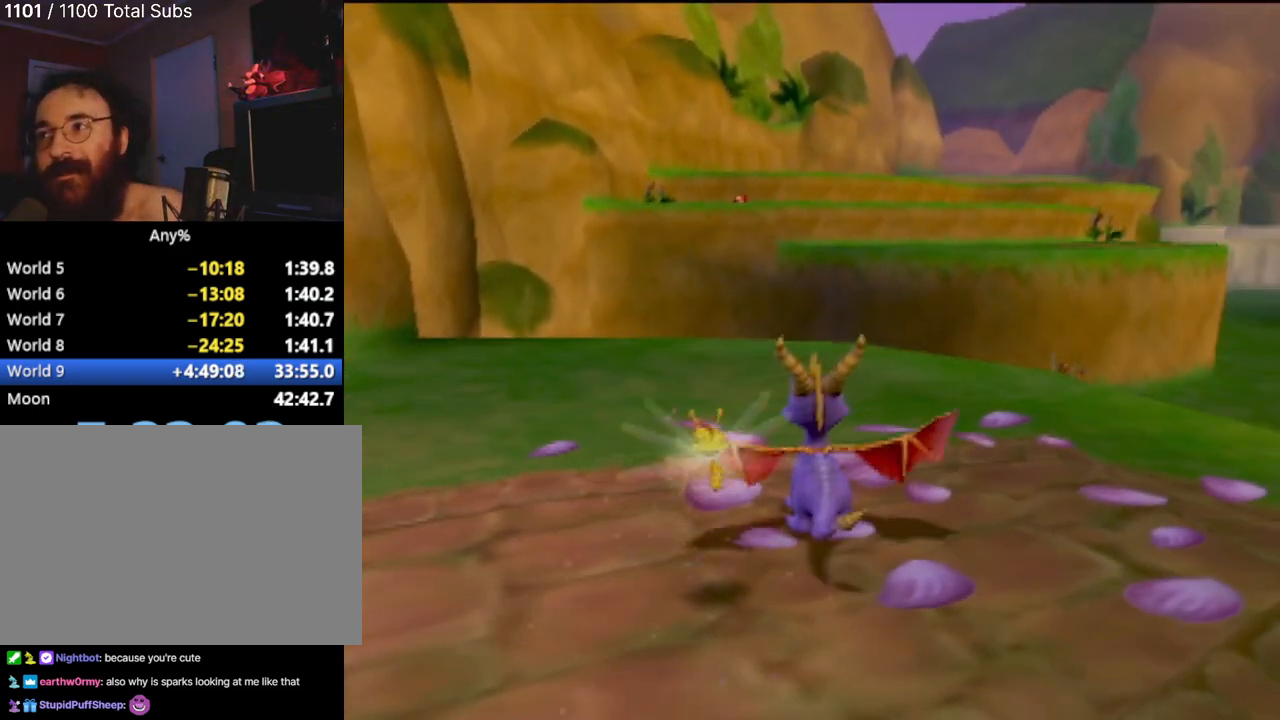
{"buttons": [], "left_stick": "center", "events": []}
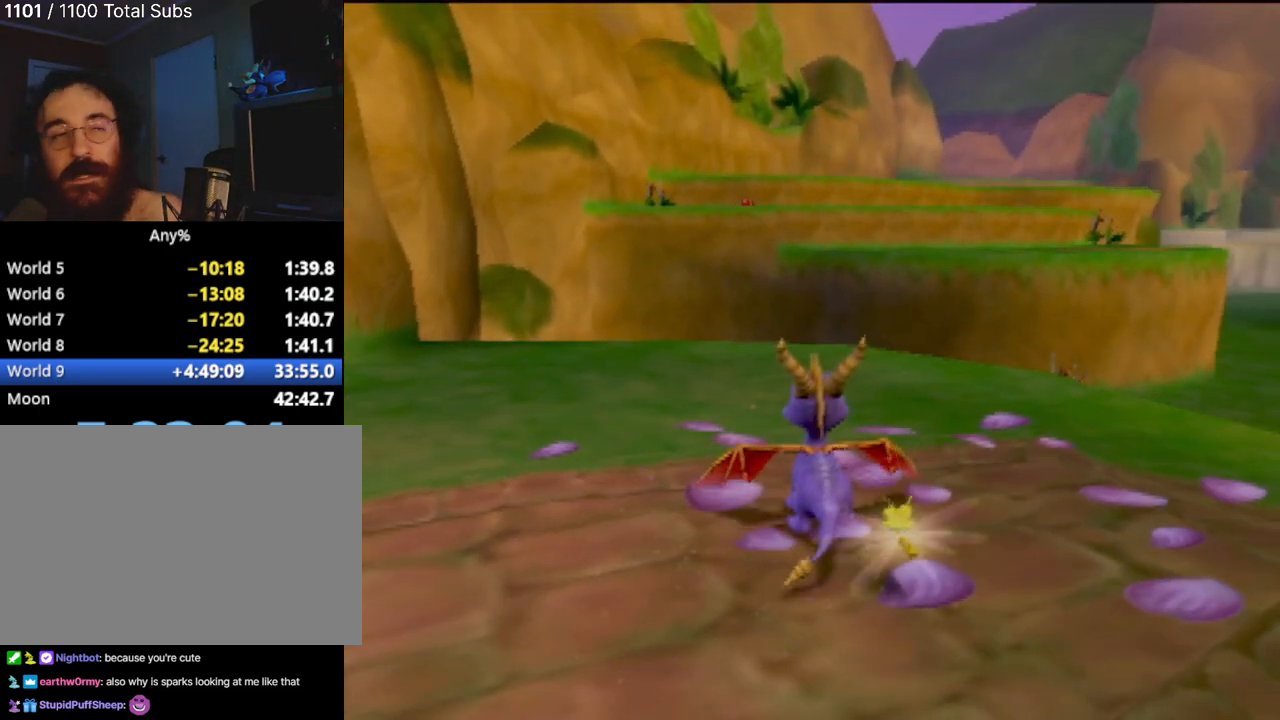
{"buttons": [], "left_stick": "center", "events": []}
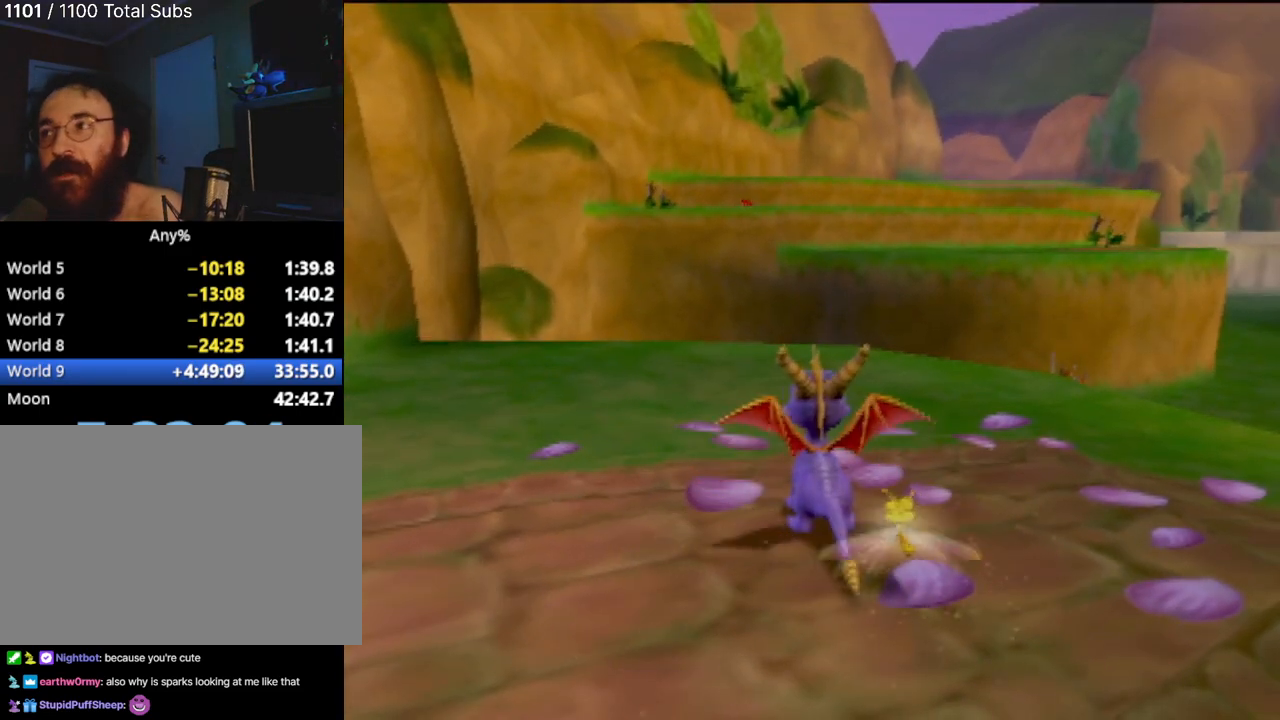
{"buttons": [], "left_stick": "center", "events": []}
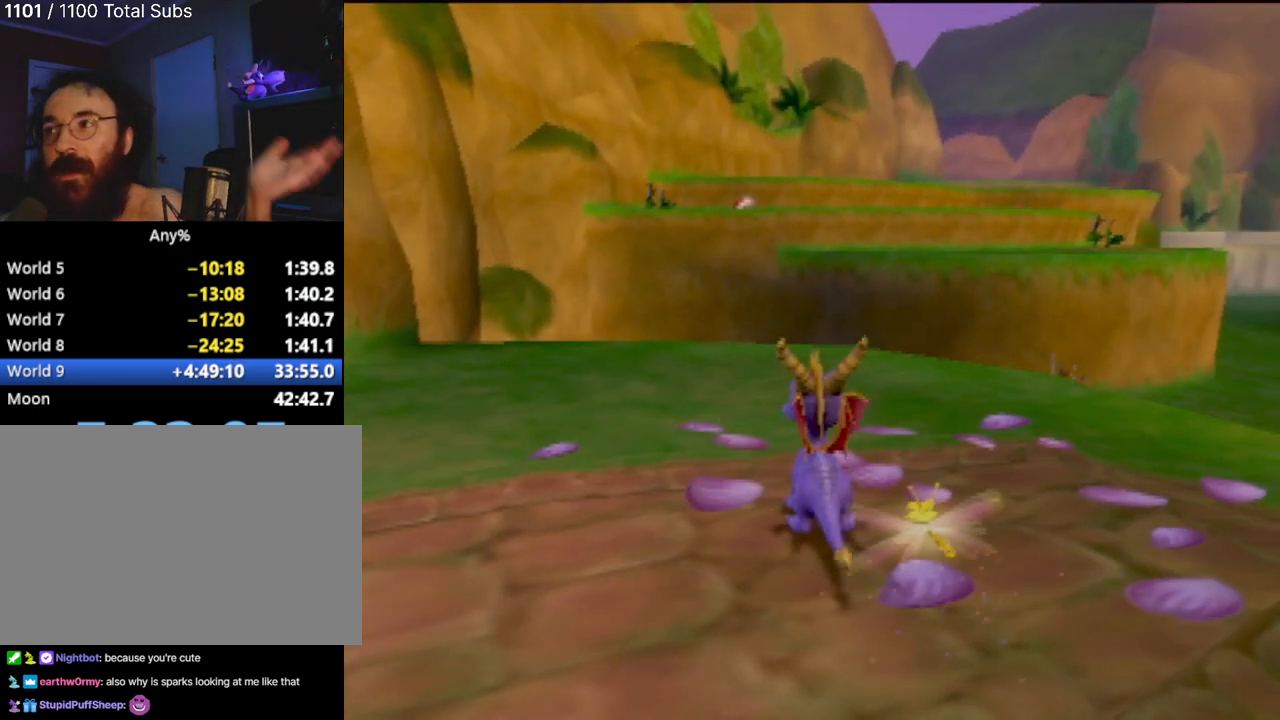
{"buttons": [], "left_stick": "center", "events": []}
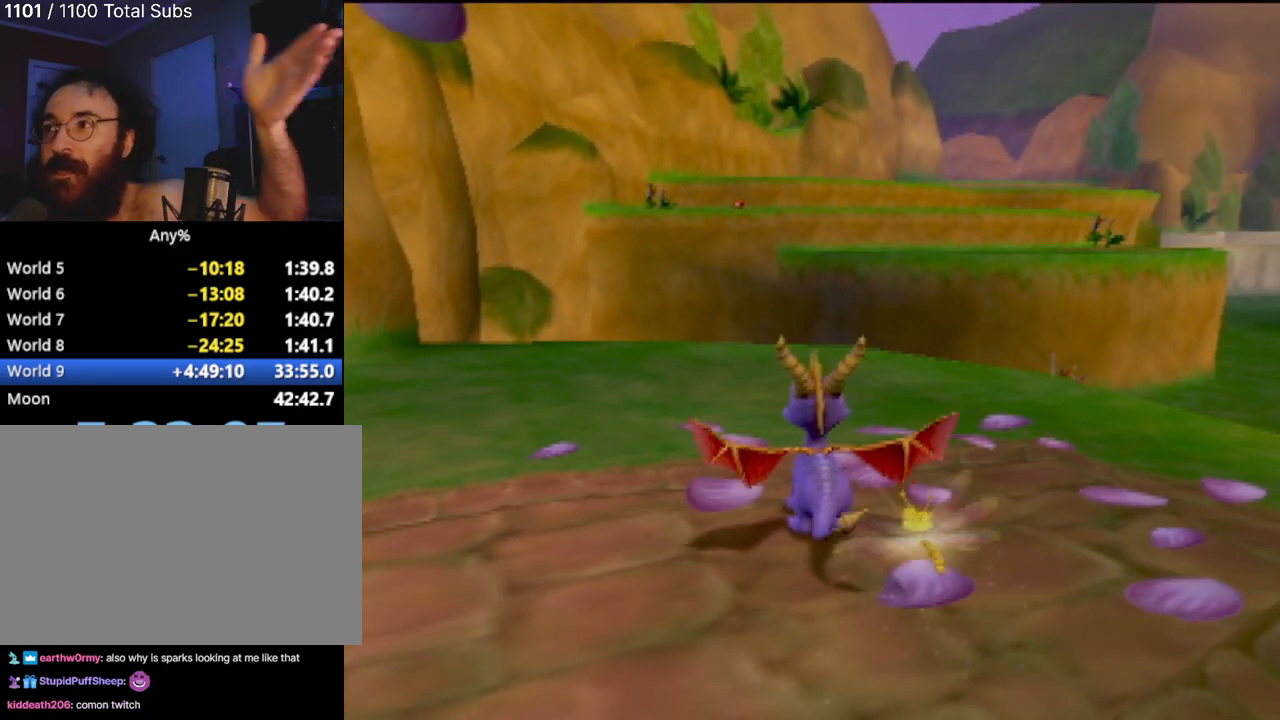
{"buttons": [], "left_stick": "center", "events": []}
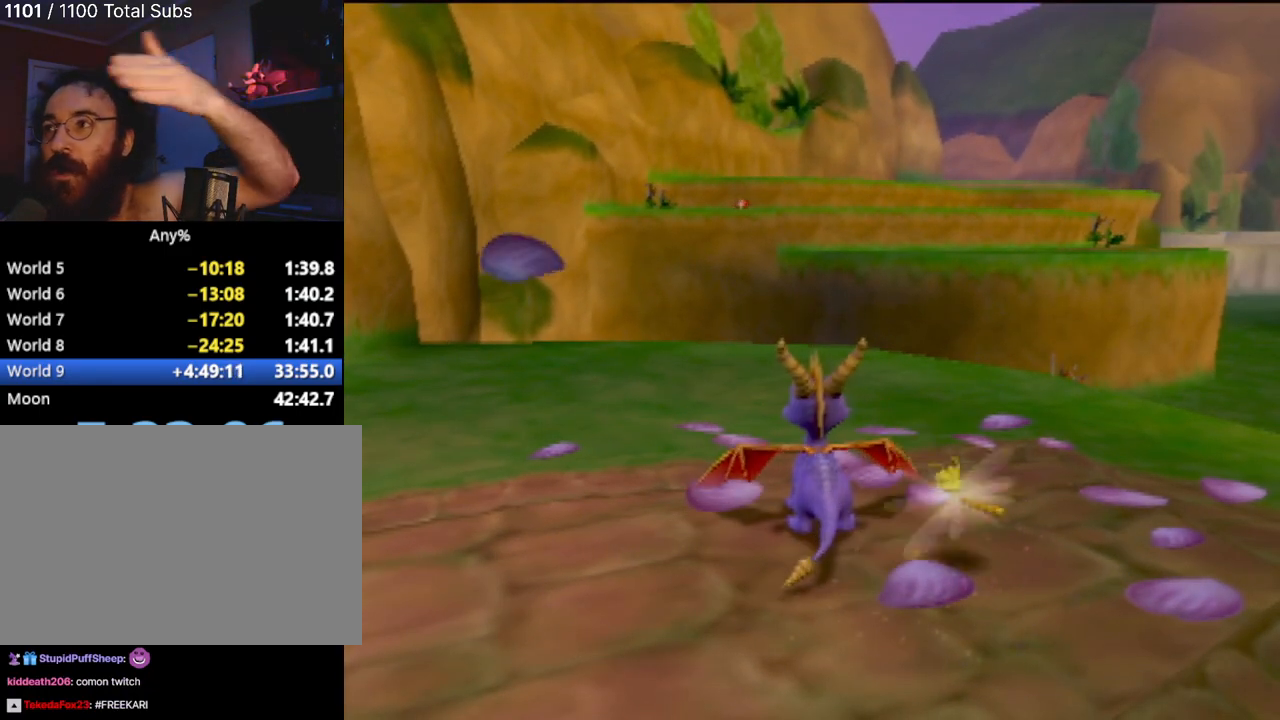
{"buttons": [], "left_stick": "center", "events": []}